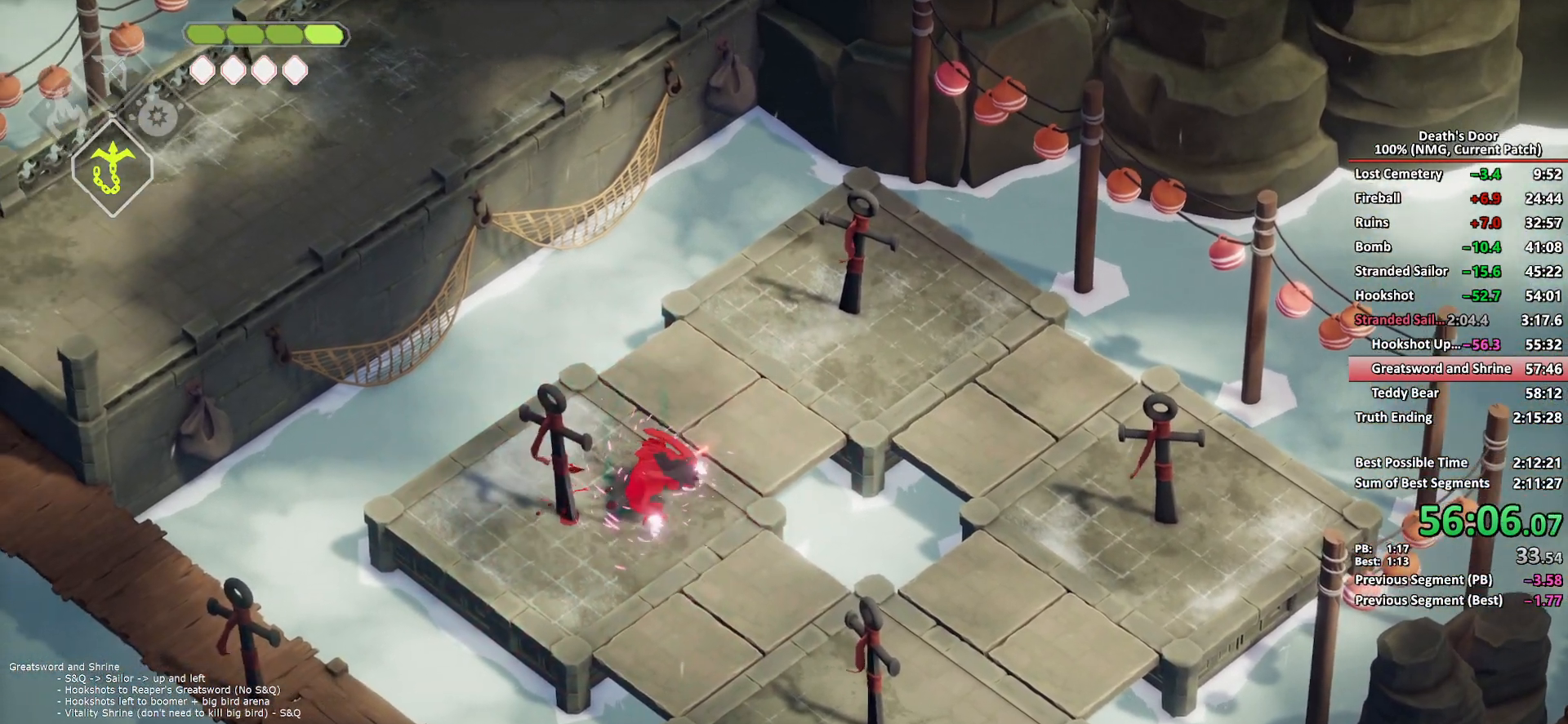
Gameplay with a controller (Xbox layout); each line is a JSON object with the inputs held at the frame after it. "button_events" lists button changes between this image and that frame as [ms after this image, input, new state], when the widget could be followed in between (sticks are given only as held states). This document gives stick clicks only as held states, not as events.
{"buttons": ["X"], "left_stick": "down-left", "right_stick": "center", "button_events": [[83, "X", "up"], [150, "X", "down"], [217, "X", "up"], [283, "X", "down"], [383, "X", "up"], [433, "X", "down"]]}
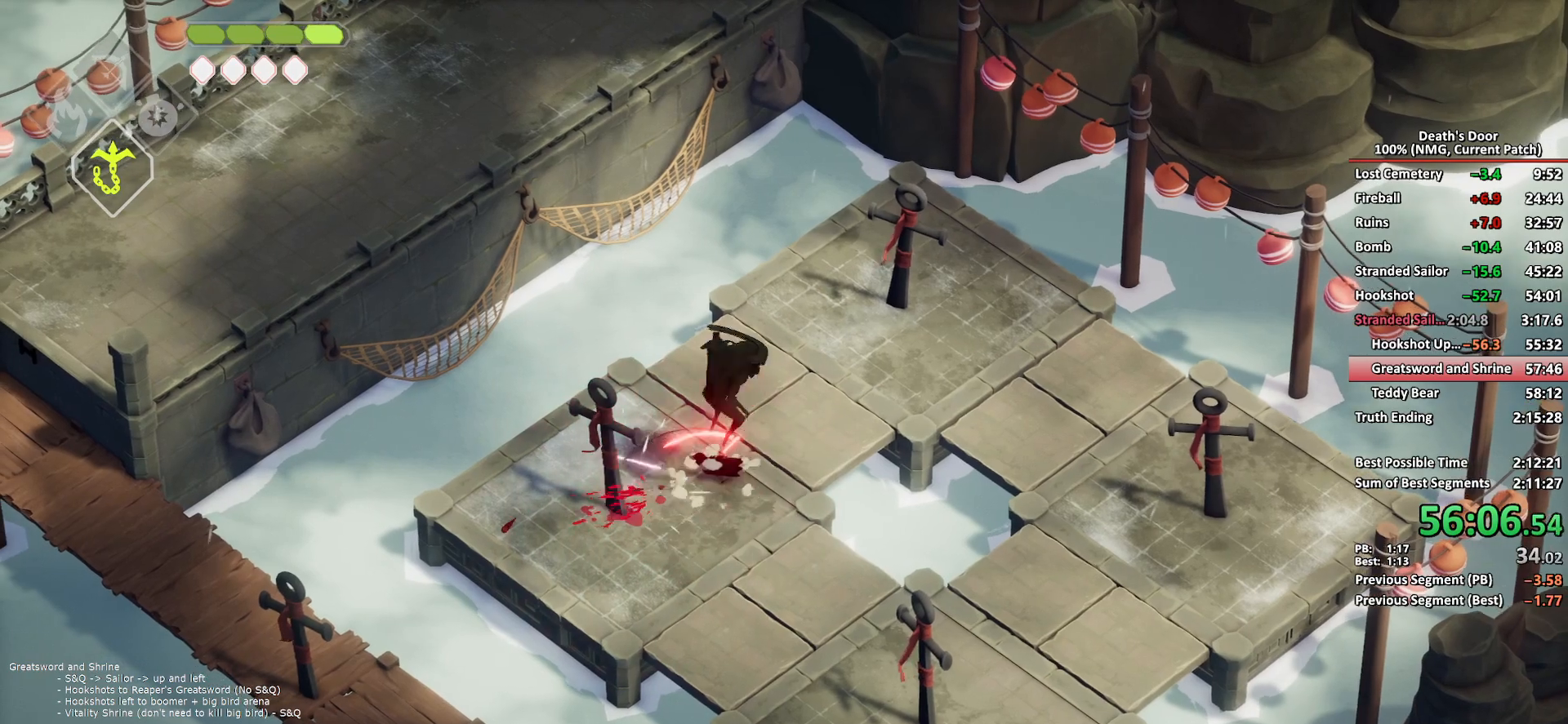
{"buttons": [], "left_stick": "up", "right_stick": "center", "button_events": [[17, "X", "up"], [67, "X", "down"], [133, "X", "up"]]}
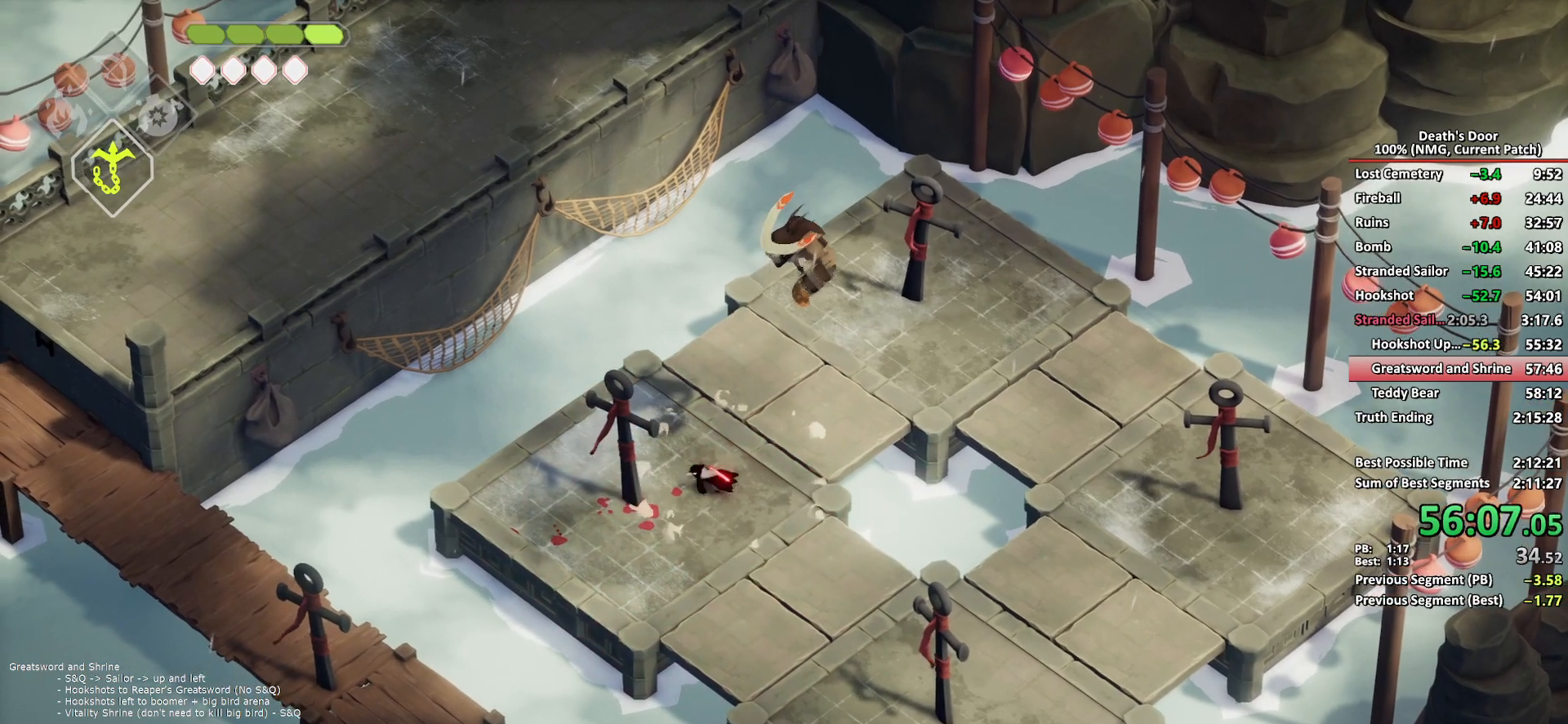
{"buttons": ["R2"], "left_stick": "up-right", "right_stick": "center", "button_events": [[33, "R2", "down"]]}
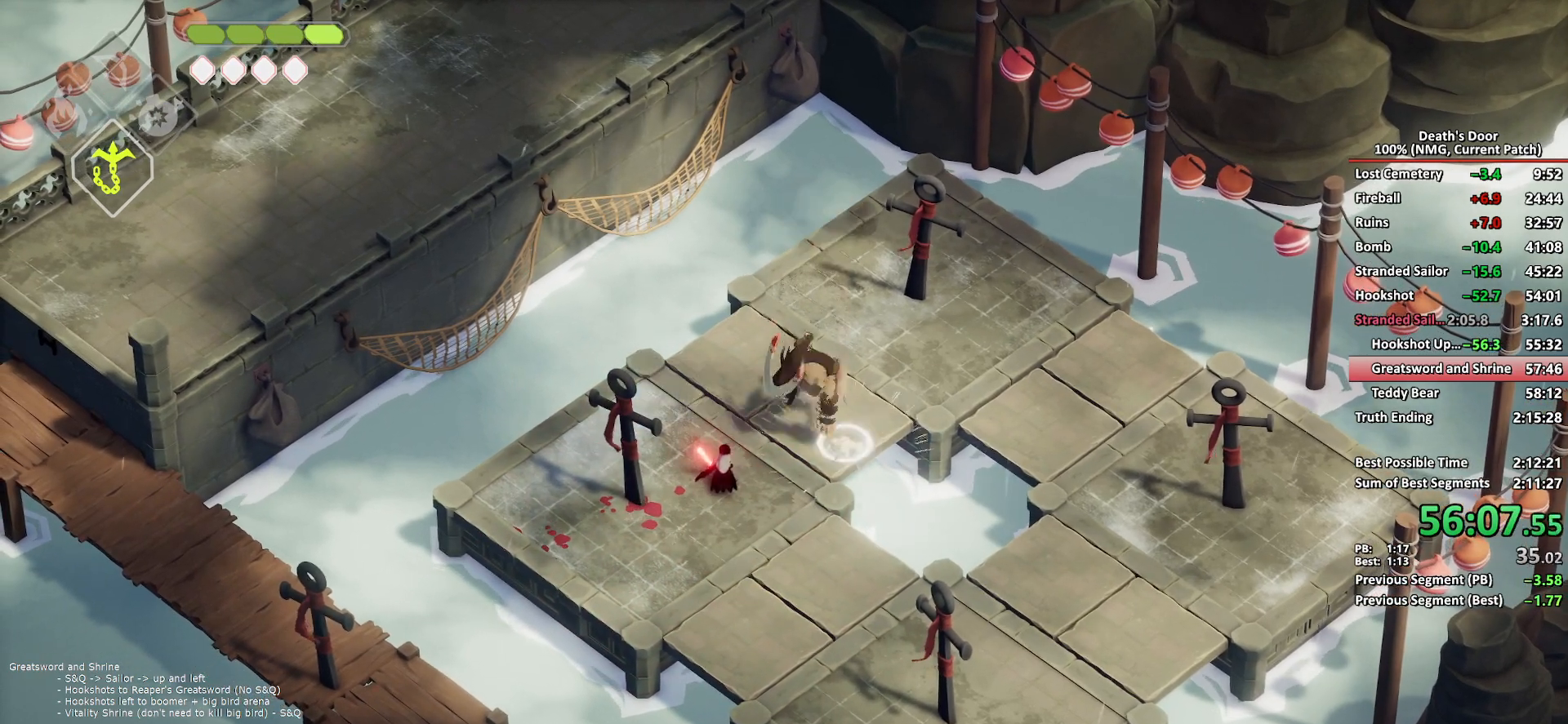
{"buttons": [], "left_stick": "up-right", "right_stick": "center", "button_events": [[17, "R2", "up"], [117, "X", "down"], [183, "X", "up"], [250, "X", "down"], [333, "X", "up"], [400, "X", "down"], [483, "X", "up"]]}
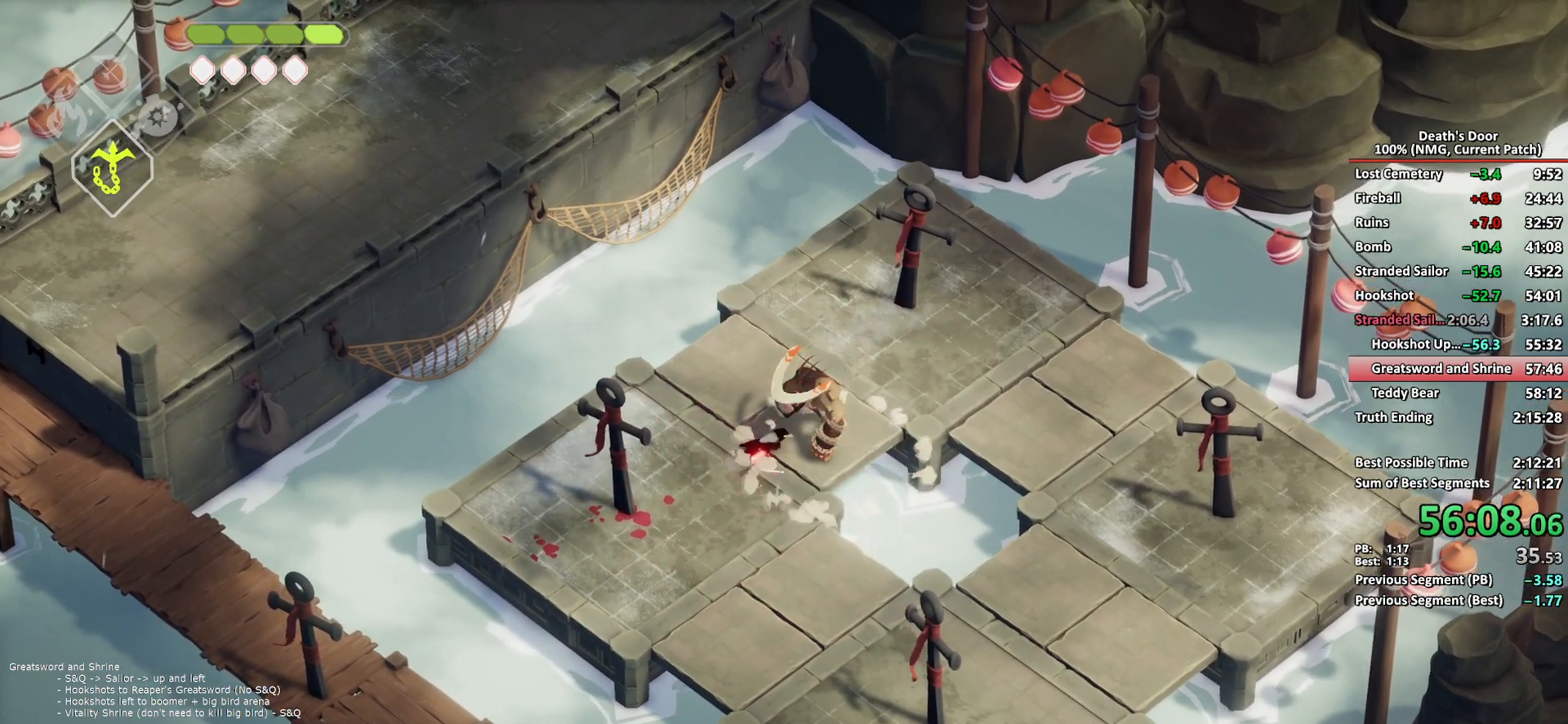
{"buttons": ["X"], "left_stick": "up-right", "right_stick": "center", "button_events": [[33, "X", "down"], [133, "X", "up"], [300, "X", "down"], [417, "X", "up"], [467, "X", "down"]]}
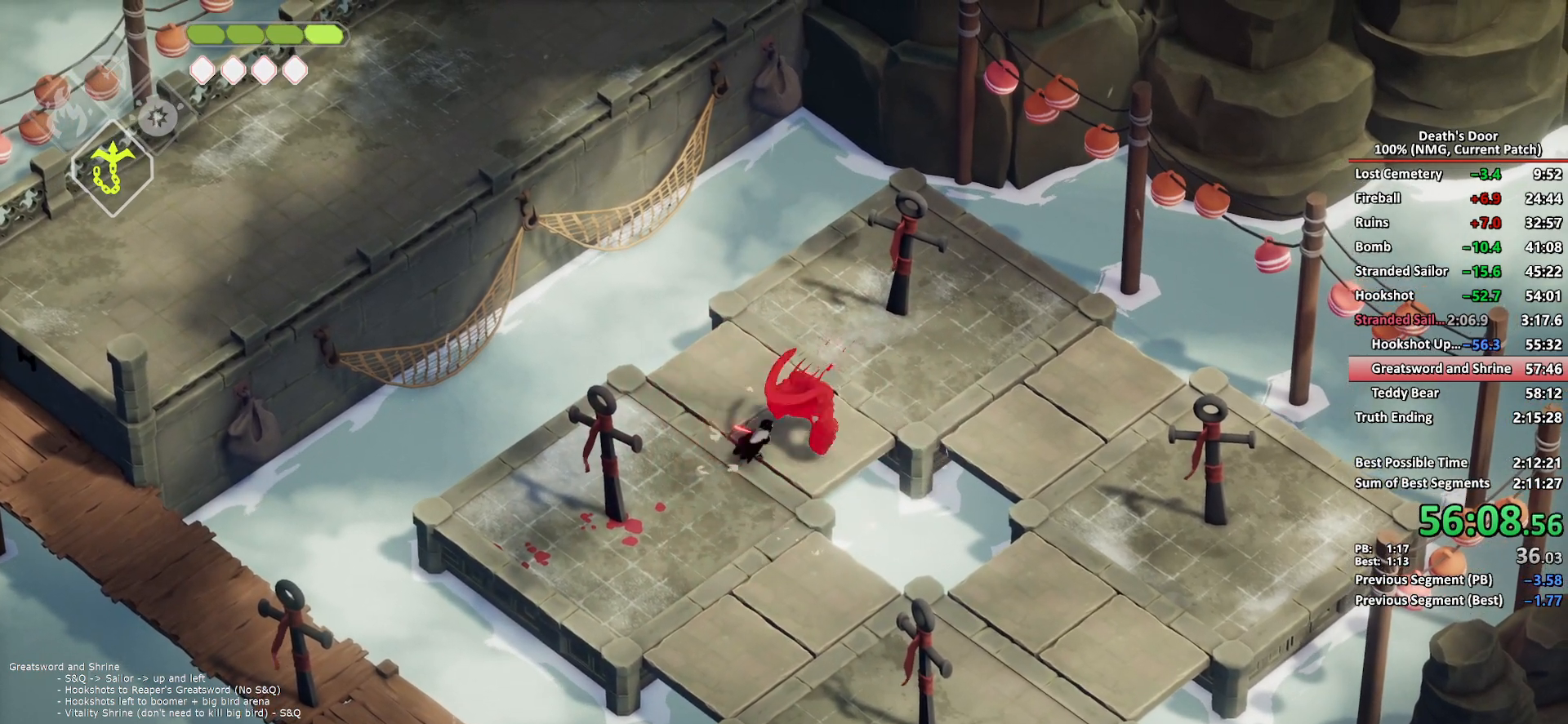
{"buttons": [], "left_stick": "up-right", "right_stick": "center", "button_events": [[67, "X", "up"], [117, "X", "down"], [217, "X", "up"], [267, "X", "down"], [383, "X", "up"]]}
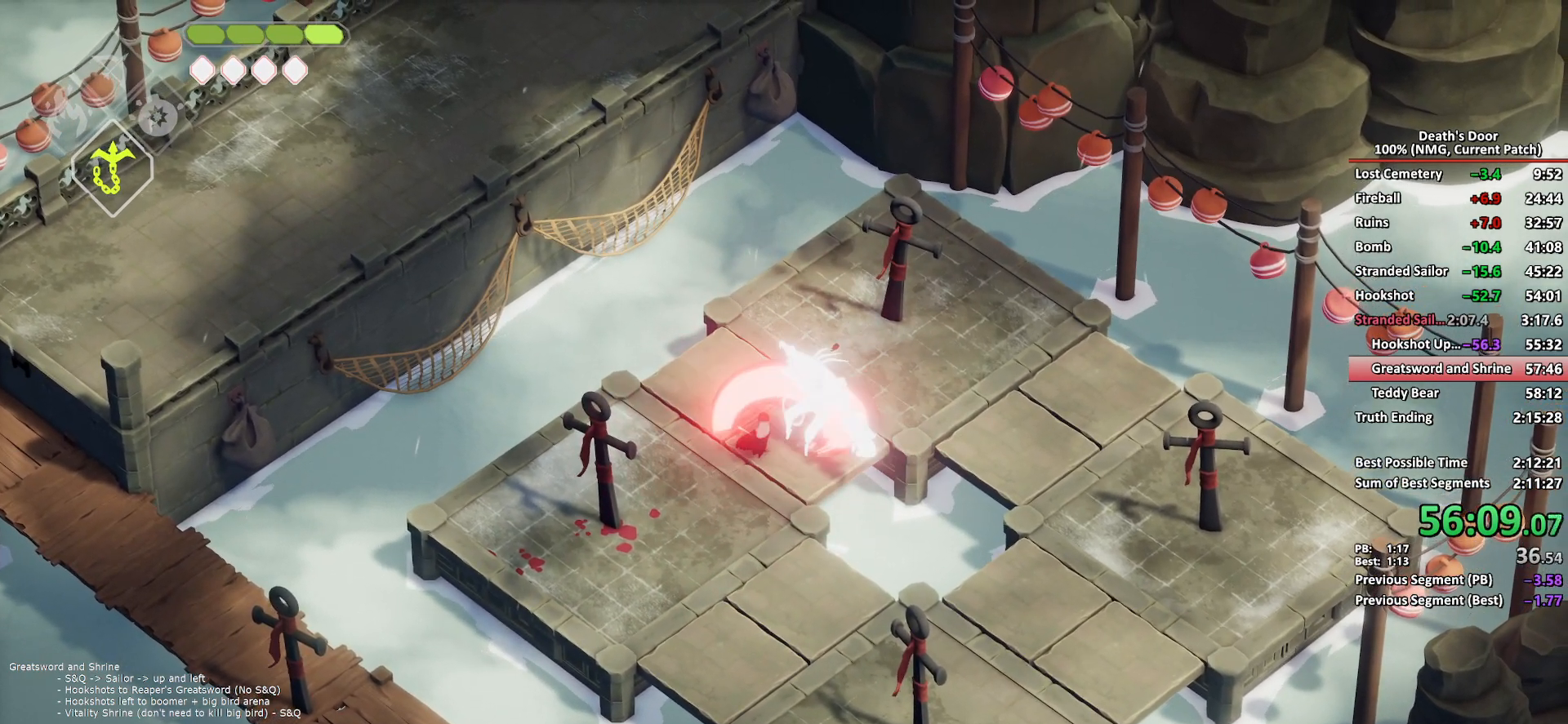
{"buttons": [], "left_stick": "up-right", "right_stick": "center", "button_events": []}
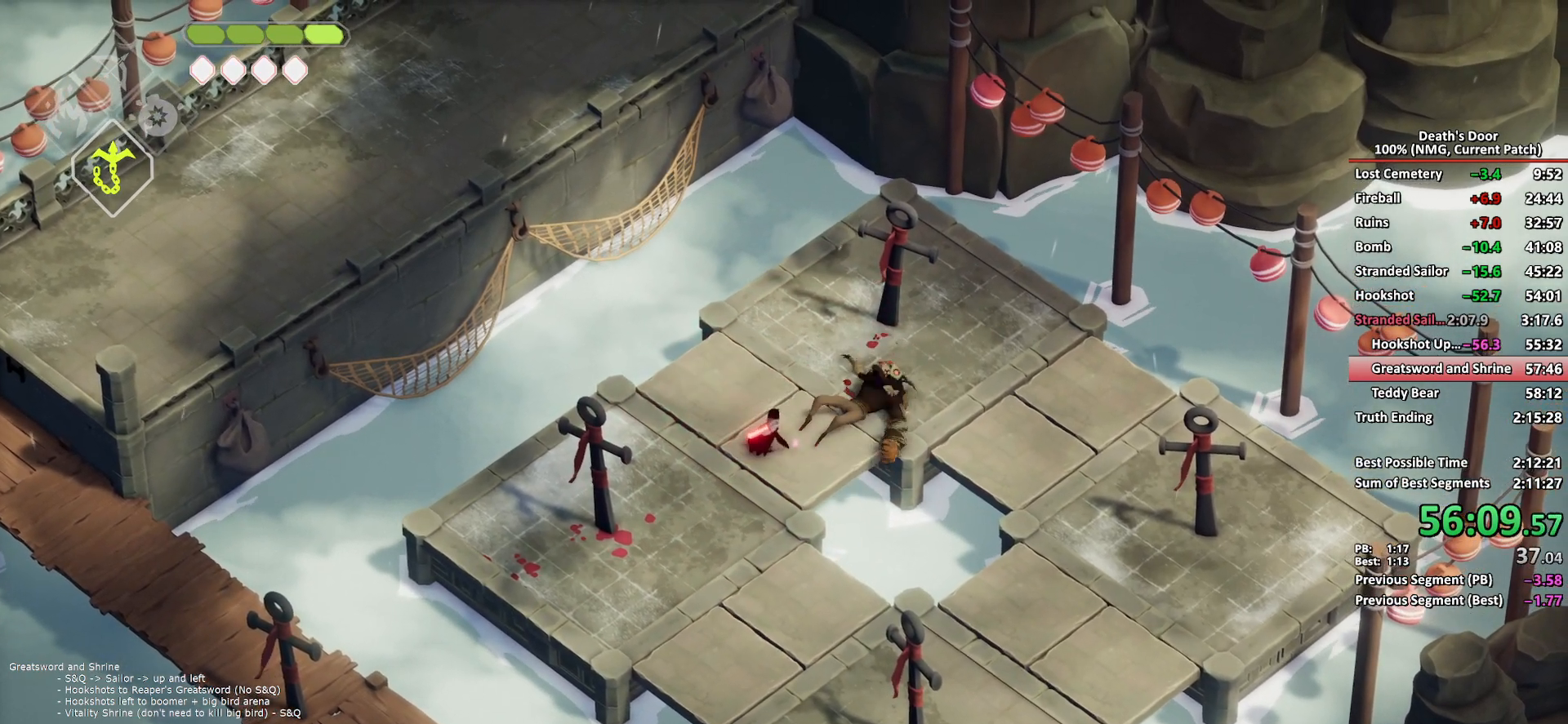
{"buttons": [], "left_stick": "center", "right_stick": "center", "button_events": []}
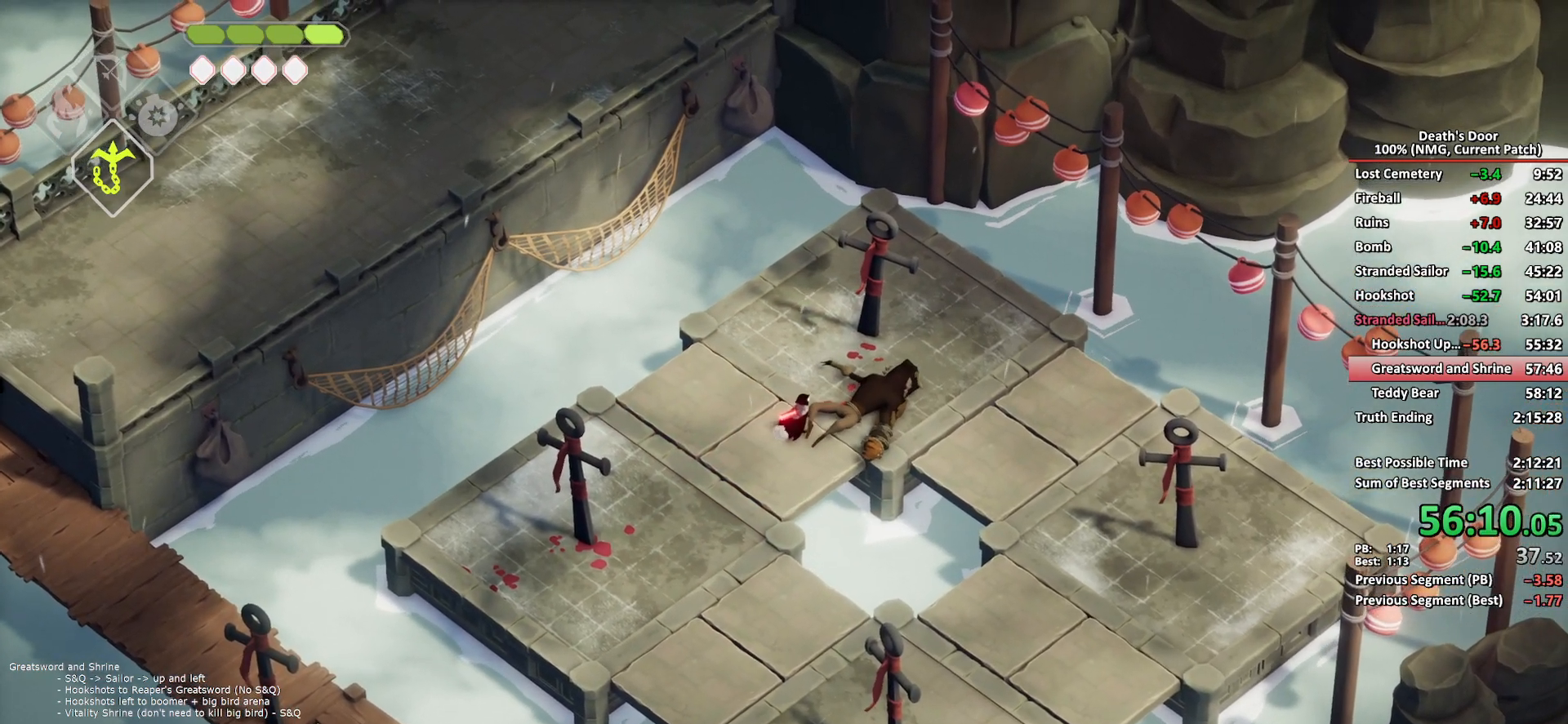
{"buttons": [], "left_stick": "down-left", "right_stick": "center", "button_events": []}
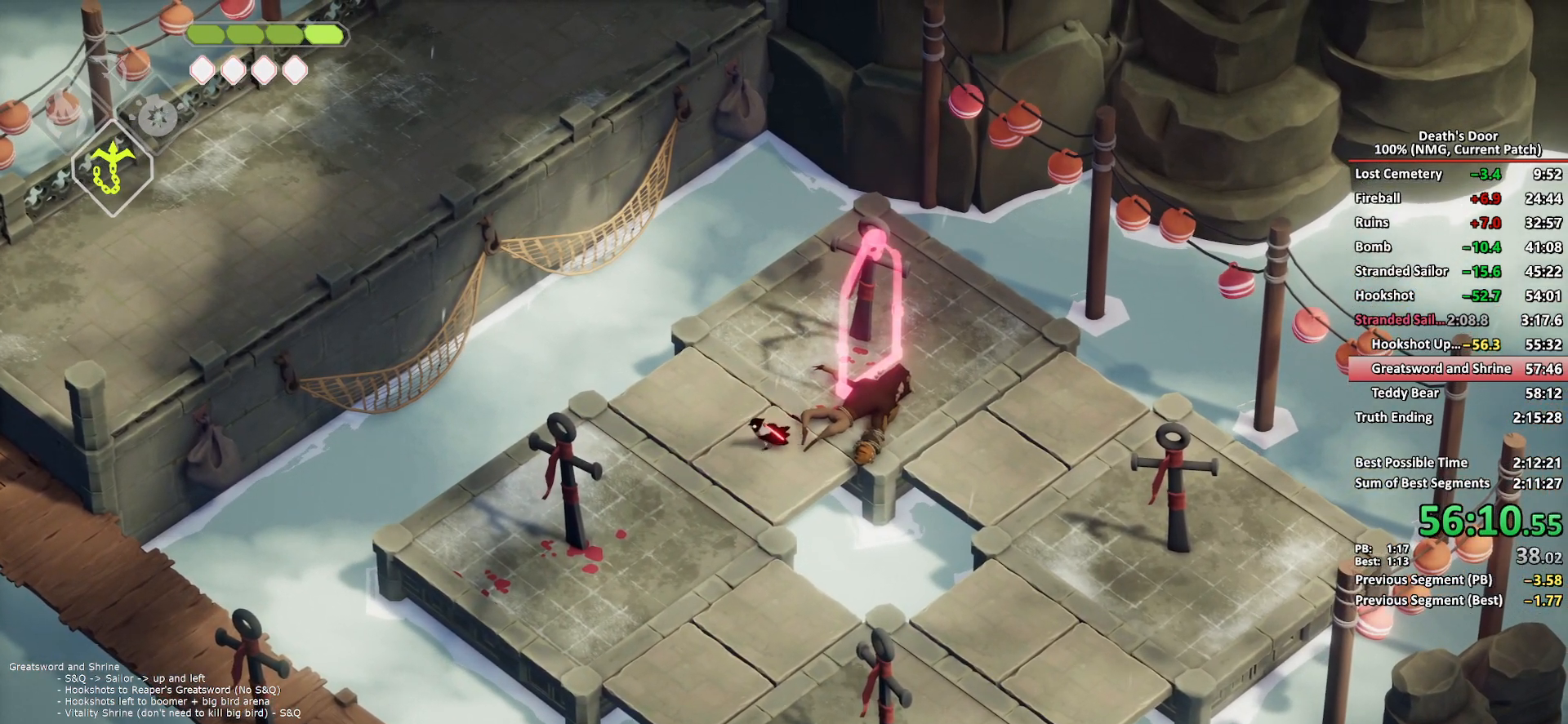
{"buttons": [], "left_stick": "down-left", "right_stick": "center", "button_events": []}
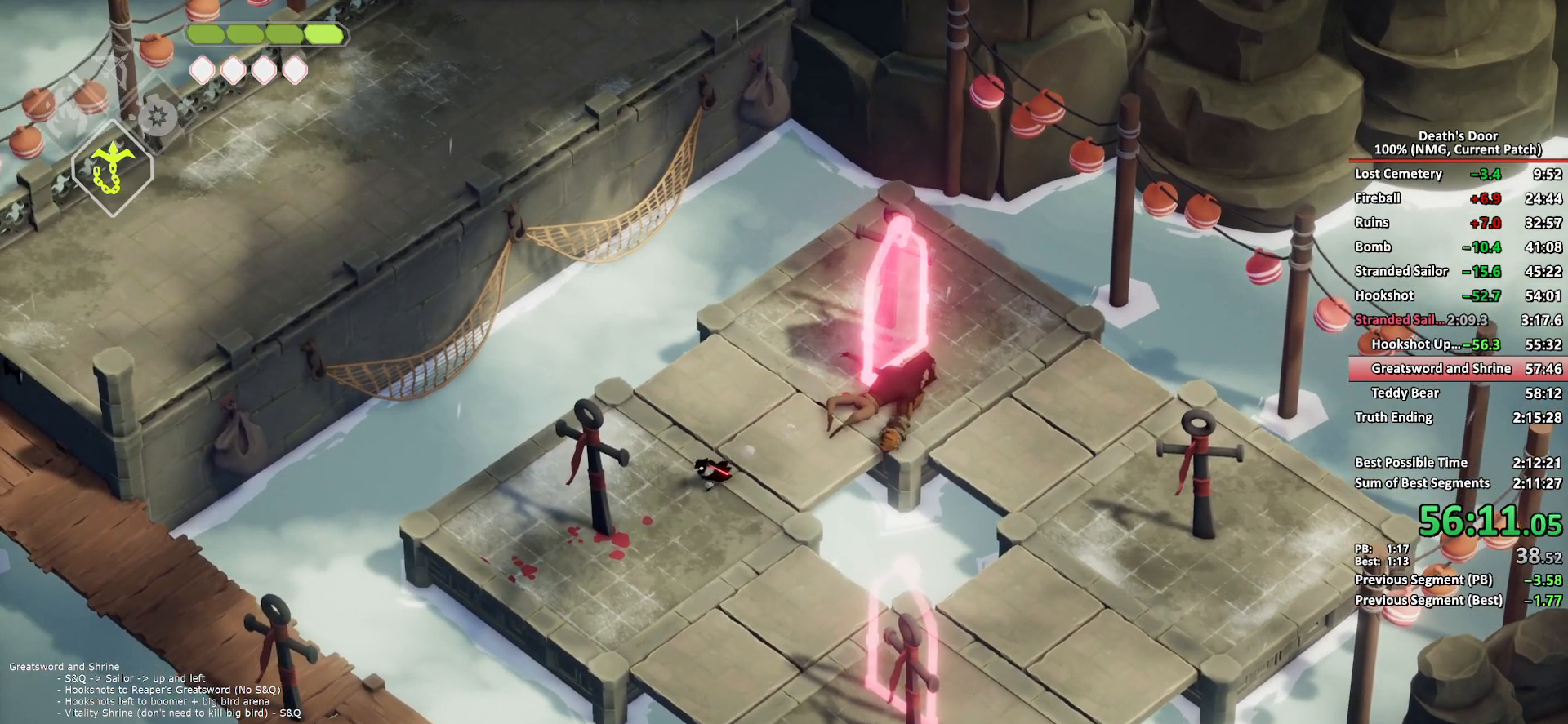
{"buttons": [], "left_stick": "up-right", "right_stick": "center", "button_events": [[200, "L2", "down"], [217, "B", "down"], [317, "B", "up"], [383, "L2", "up"], [400, "X", "down"], [483, "X", "up"]]}
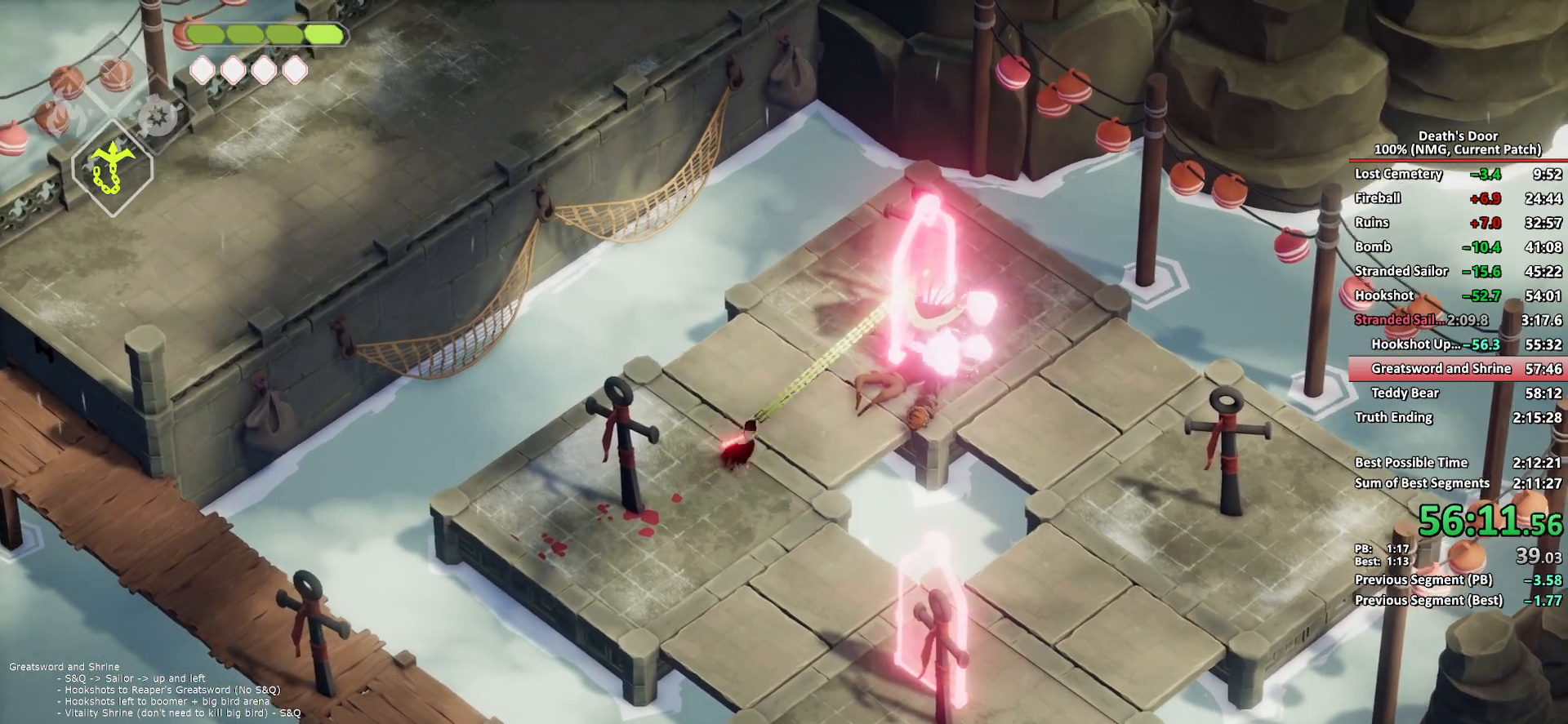
{"buttons": ["X"], "left_stick": "down-right", "right_stick": "center", "button_events": [[33, "X", "down"], [117, "X", "up"], [200, "X", "down"], [283, "X", "up"], [350, "X", "down"], [433, "X", "up"], [483, "X", "down"]]}
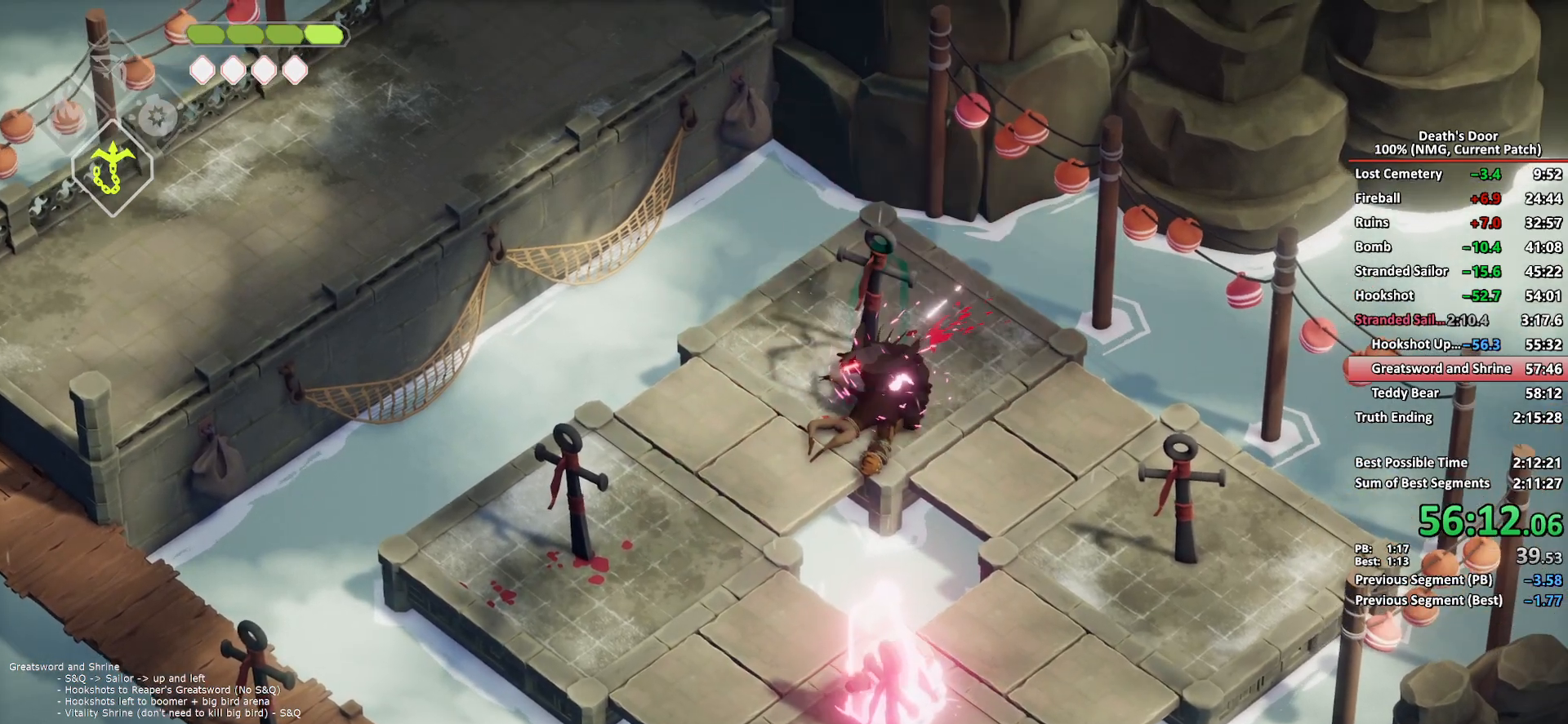
{"buttons": [], "left_stick": "down-right", "right_stick": "center", "button_events": [[83, "X", "up"], [133, "X", "down"], [233, "X", "up"], [300, "X", "down"], [383, "X", "up"]]}
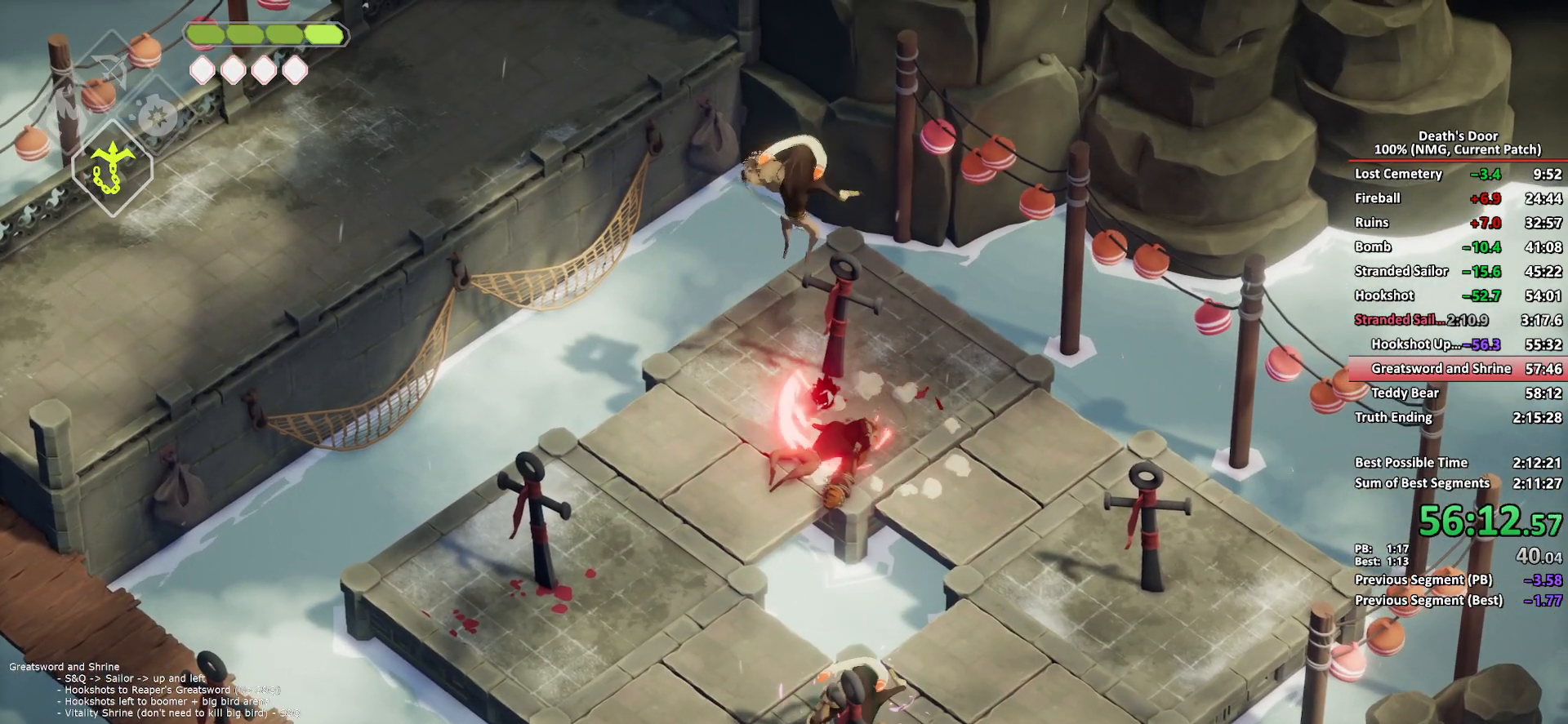
{"buttons": [], "left_stick": "center", "right_stick": "center", "button_events": []}
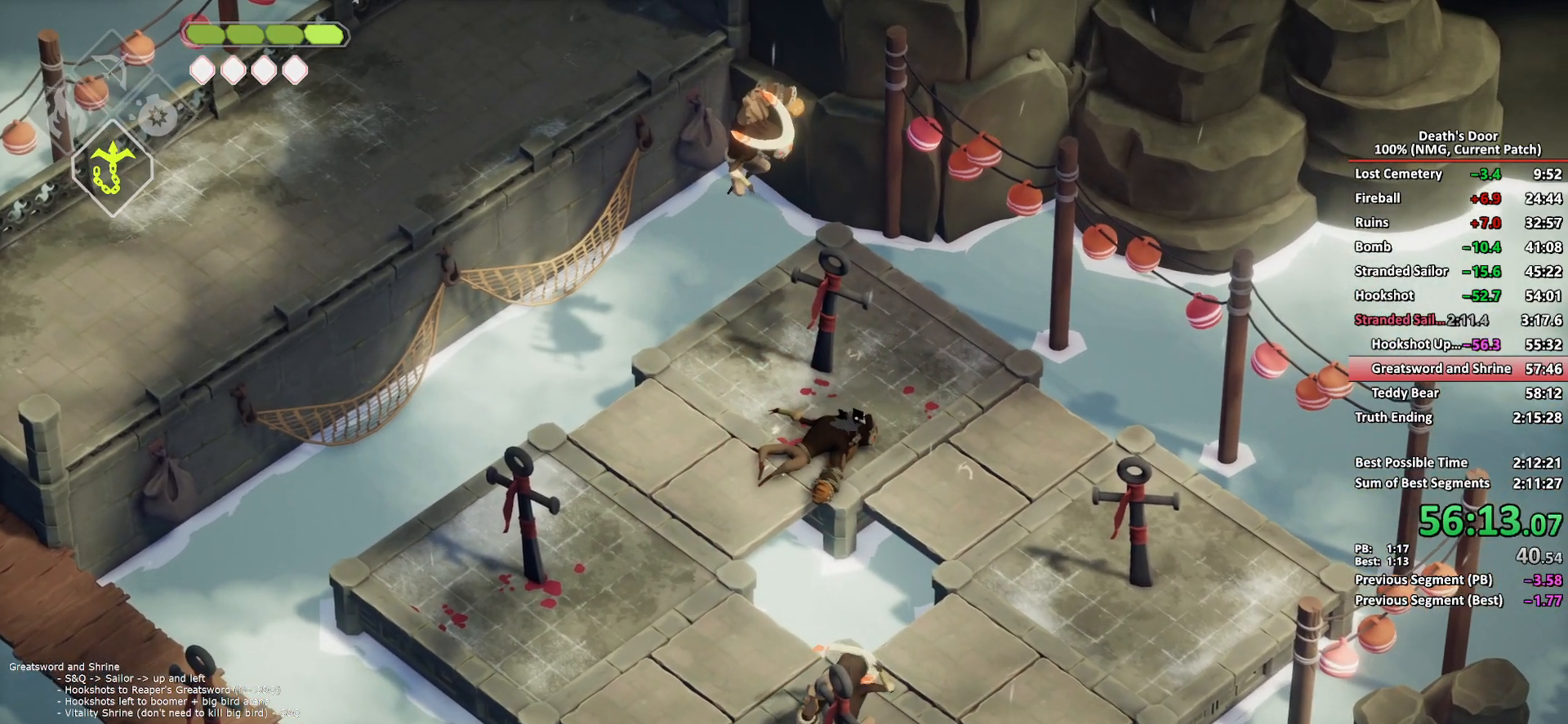
{"buttons": ["X"], "left_stick": "up-left", "right_stick": "center", "button_events": [[33, "R2", "down"], [133, "R2", "up"], [283, "X", "down"], [367, "X", "up"], [417, "X", "down"]]}
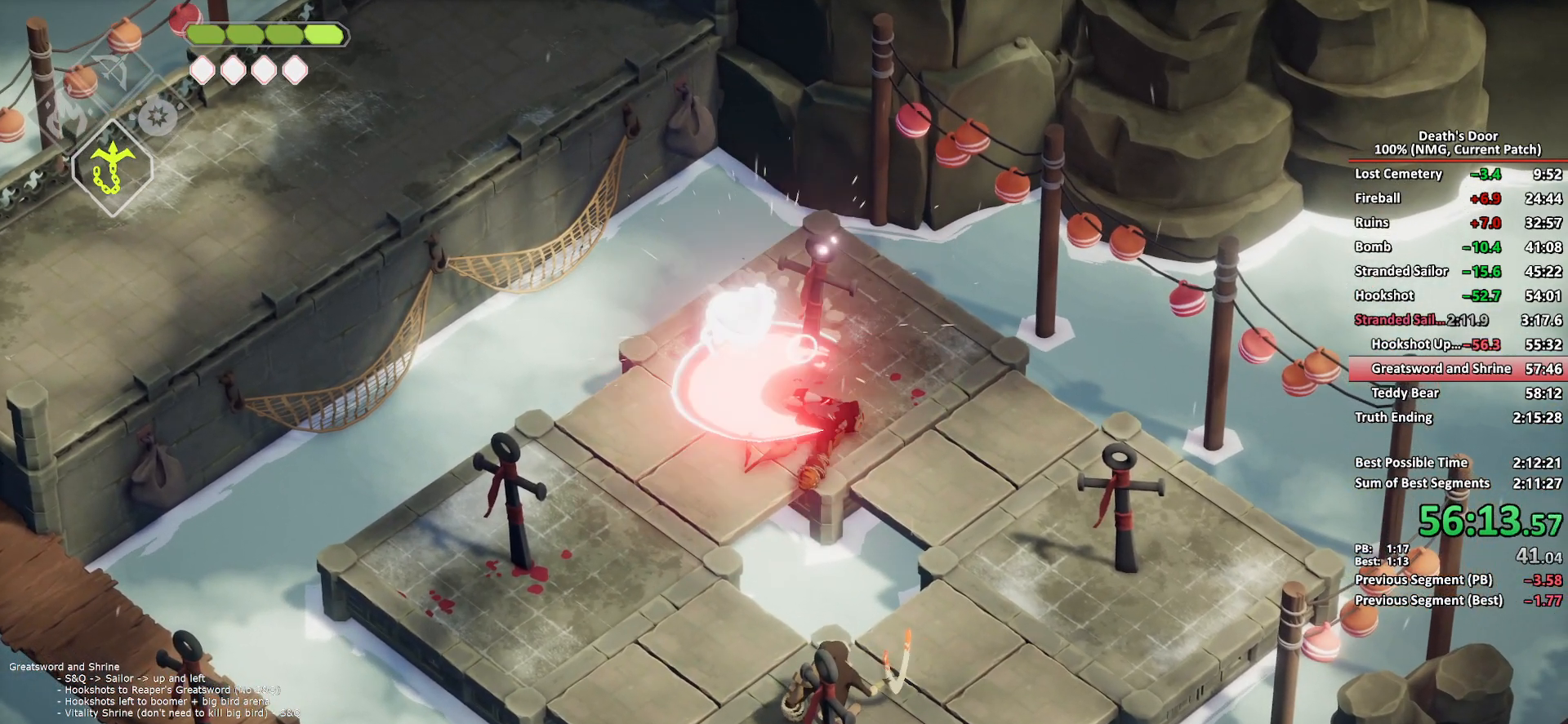
{"buttons": [], "left_stick": "up-left", "right_stick": "center", "button_events": [[17, "X", "up"], [83, "X", "down"], [167, "X", "up"], [233, "X", "down"], [333, "X", "up"], [383, "X", "down"], [467, "X", "up"]]}
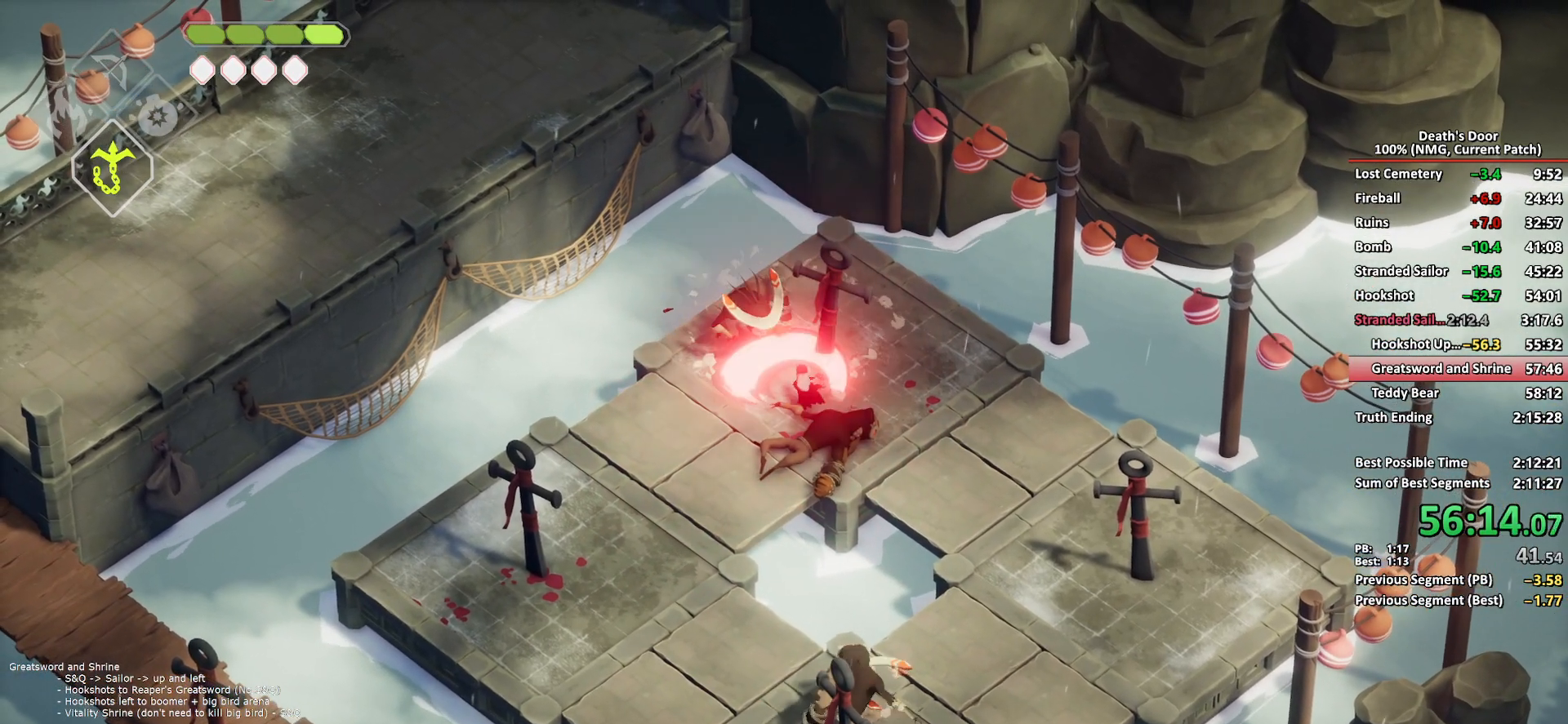
{"buttons": ["X"], "left_stick": "up-left", "right_stick": "center", "button_events": [[17, "X", "down"], [117, "X", "up"], [167, "X", "down"], [267, "X", "up"], [317, "X", "down"], [417, "X", "up"], [467, "X", "down"]]}
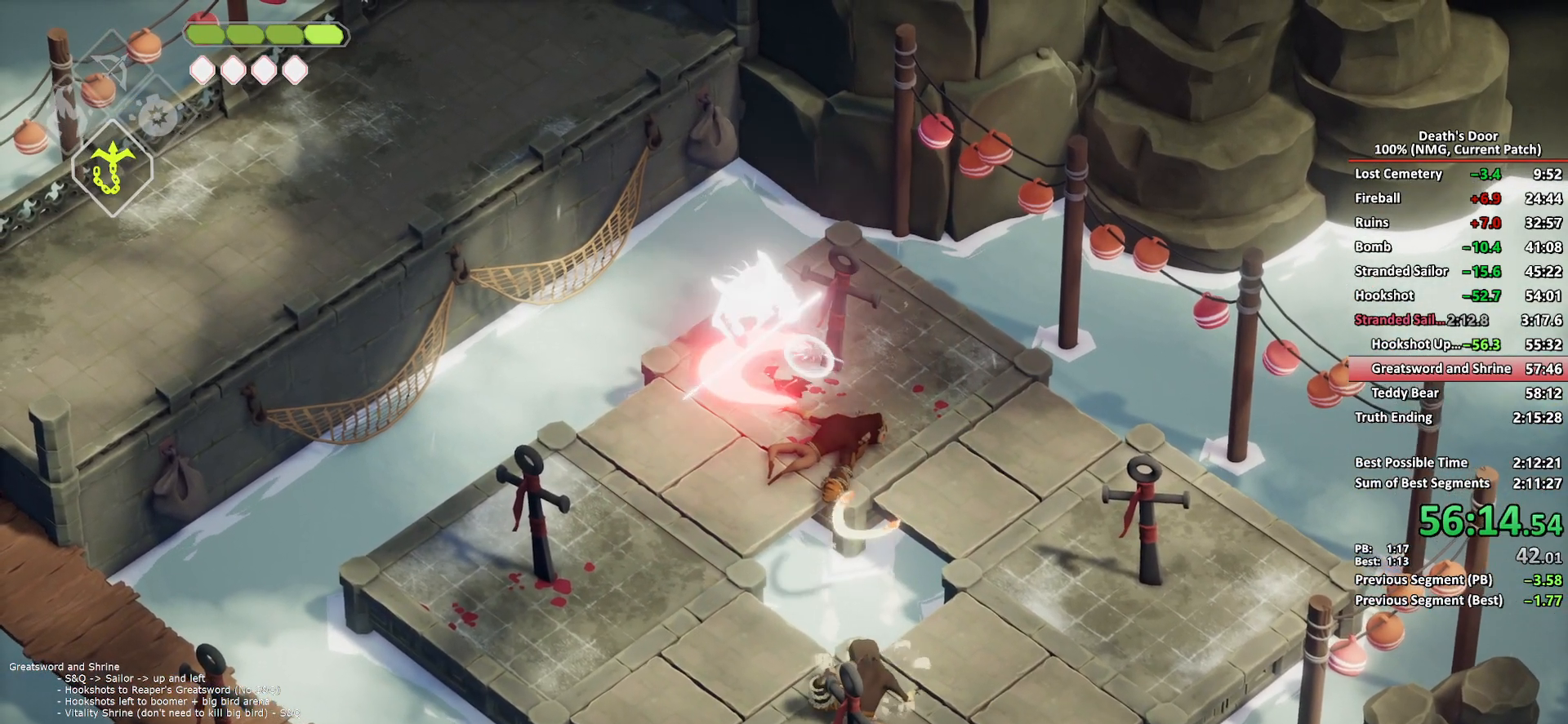
{"buttons": [], "left_stick": "up-left", "right_stick": "center", "button_events": [[67, "X", "up"], [117, "X", "down"], [367, "X", "up"]]}
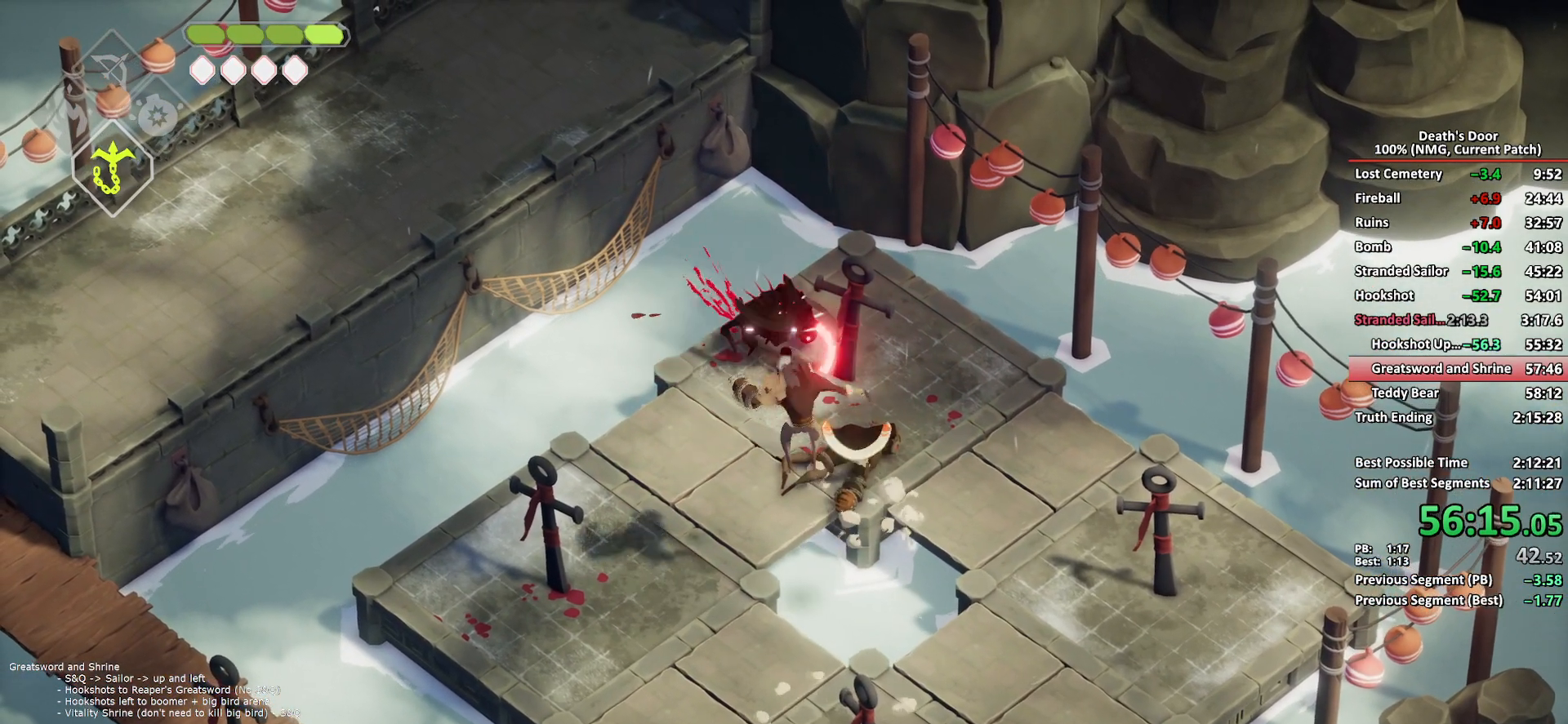
{"buttons": [], "left_stick": "up", "right_stick": "center", "button_events": [[367, "X", "down"], [483, "X", "up"]]}
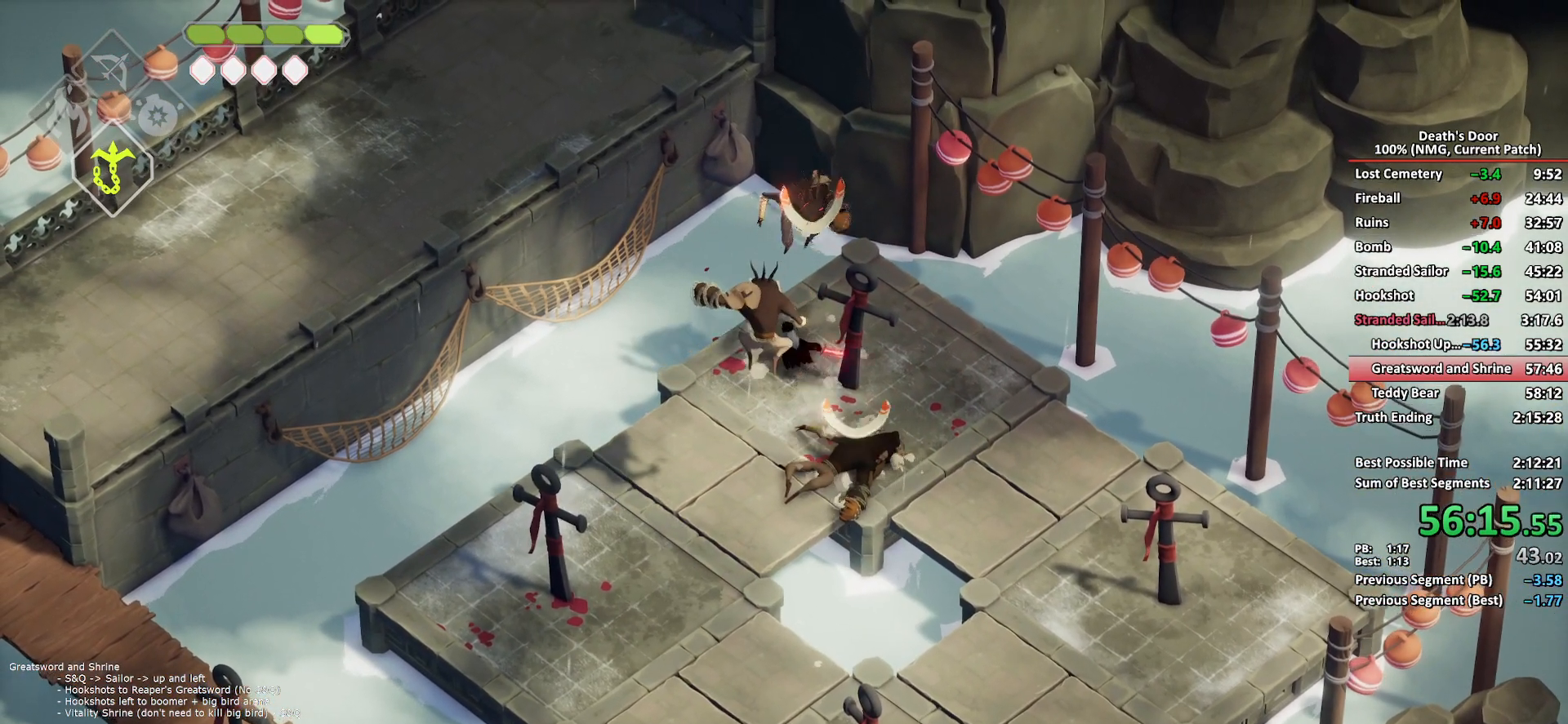
{"buttons": ["R2"], "left_stick": "down-left", "right_stick": "center", "button_events": [[417, "R2", "down"]]}
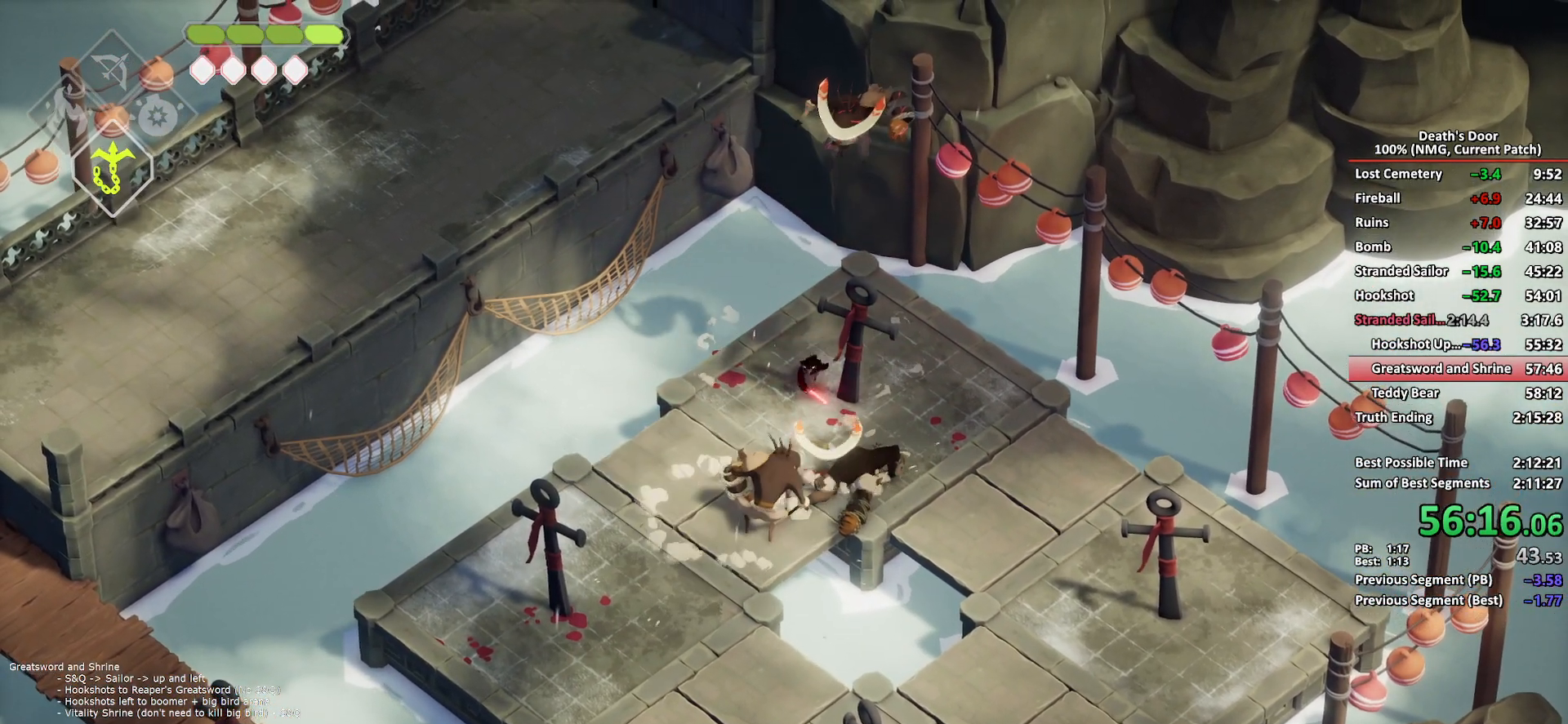
{"buttons": ["X"], "left_stick": "down-left", "right_stick": "center", "button_events": [[117, "R2", "up"], [450, "X", "down"]]}
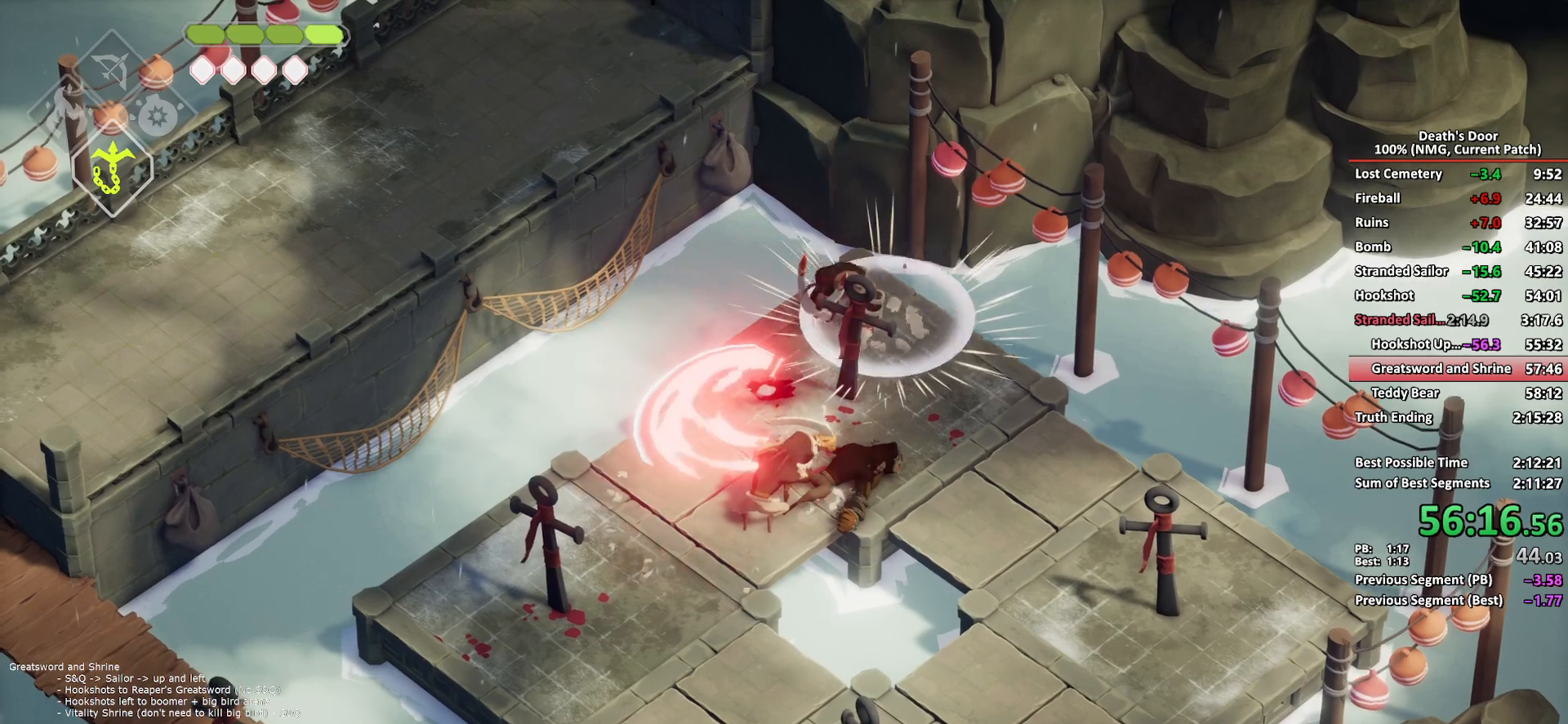
{"buttons": [], "left_stick": "down", "right_stick": "center", "button_events": [[50, "X", "up"], [100, "X", "down"], [200, "X", "up"], [250, "X", "down"], [350, "X", "up"]]}
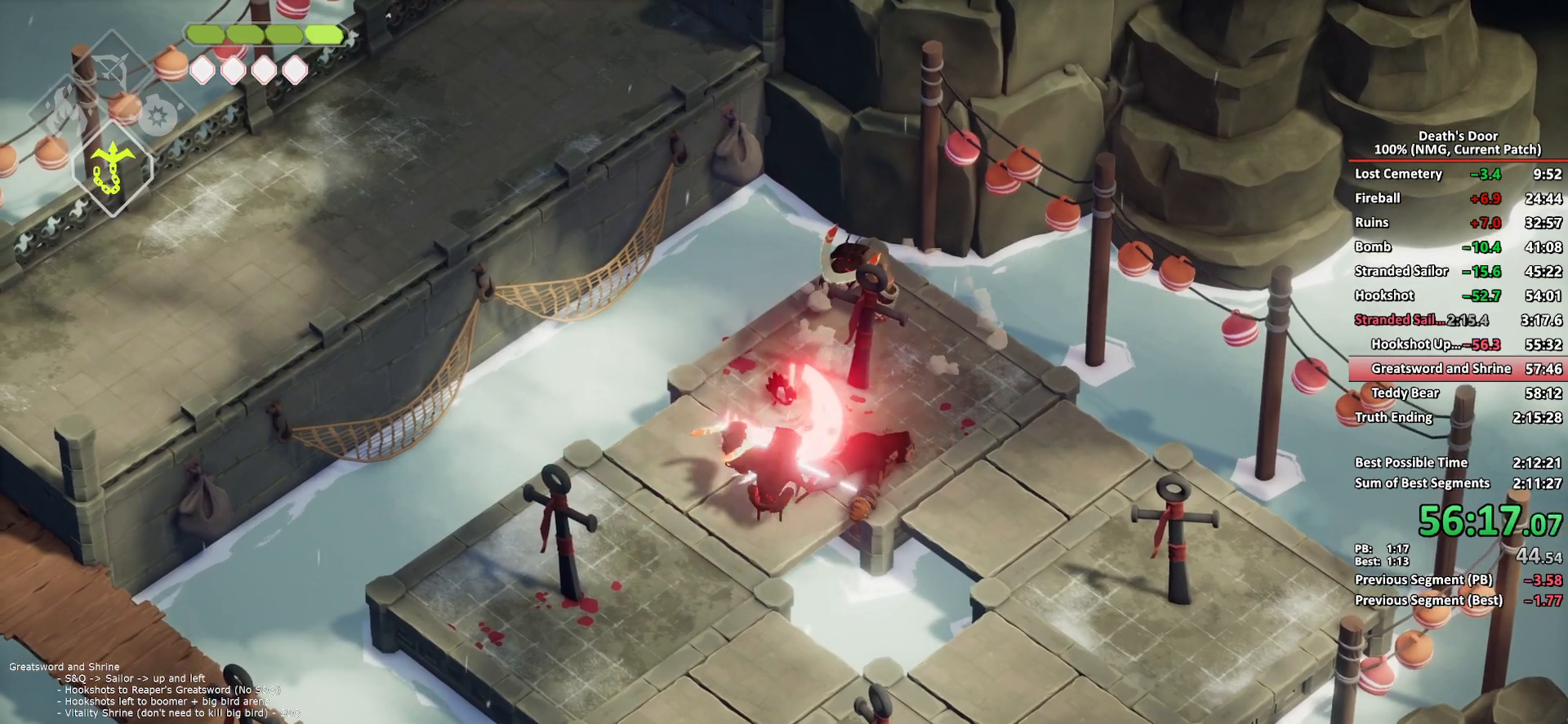
{"buttons": ["X"], "left_stick": "down-left", "right_stick": "center", "button_events": [[100, "X", "down"], [200, "X", "up"], [433, "X", "down"]]}
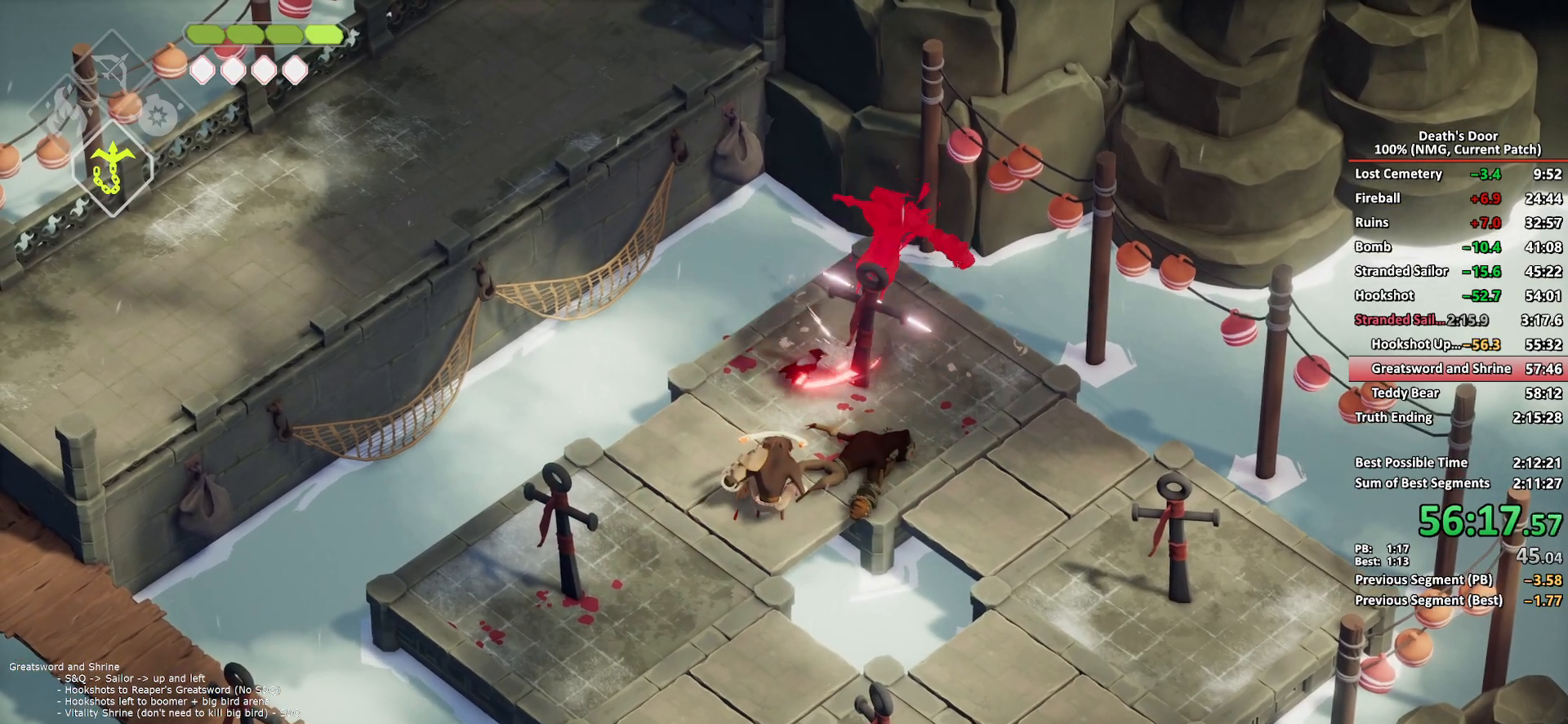
{"buttons": ["R2"], "left_stick": "down", "right_stick": "center", "button_events": [[33, "X", "up"], [83, "X", "down"], [183, "X", "up"], [367, "R2", "down"], [450, "R2", "up"], [500, "R2", "down"]]}
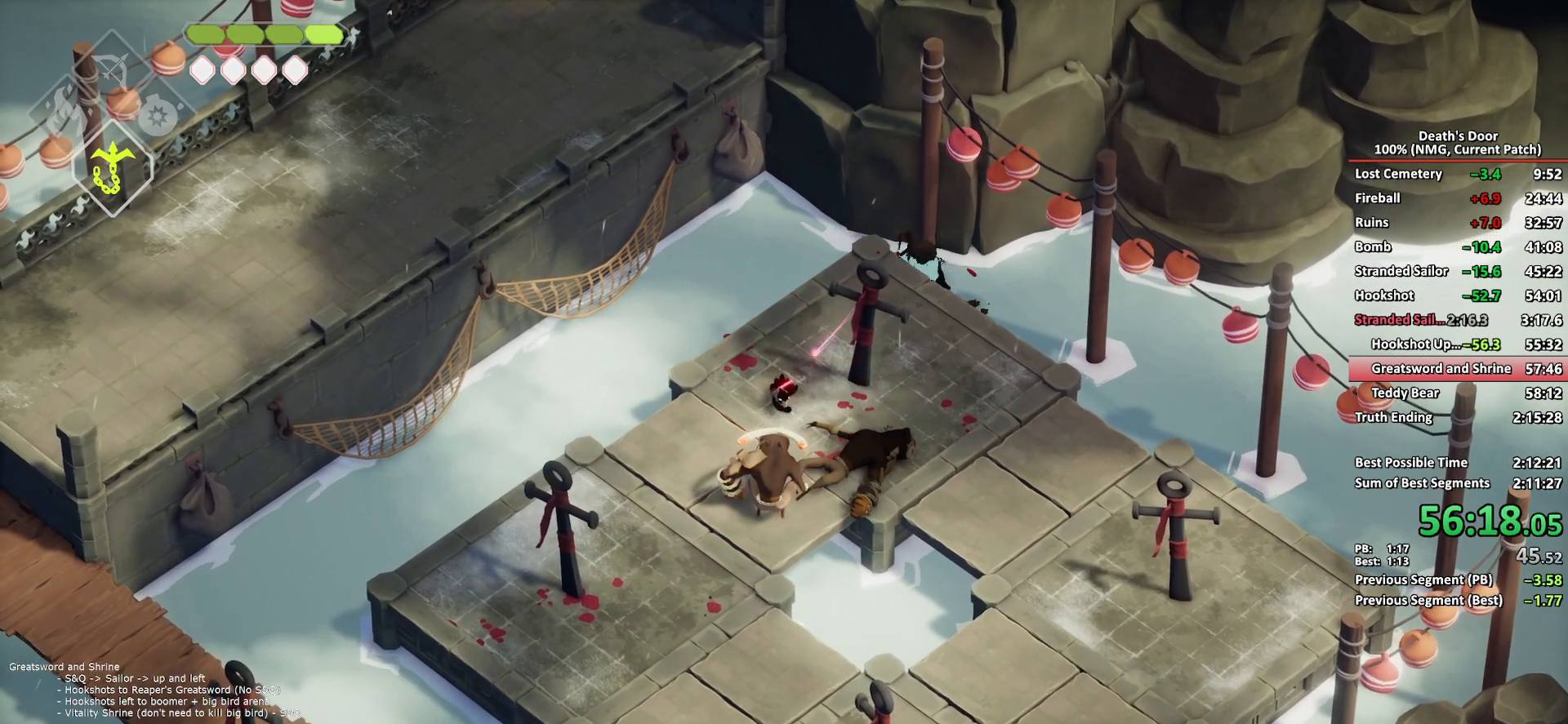
{"buttons": [], "left_stick": "down", "right_stick": "center", "button_events": [[67, "R2", "up"], [117, "R2", "down"], [217, "R2", "up"], [283, "R2", "down"], [367, "R2", "up"]]}
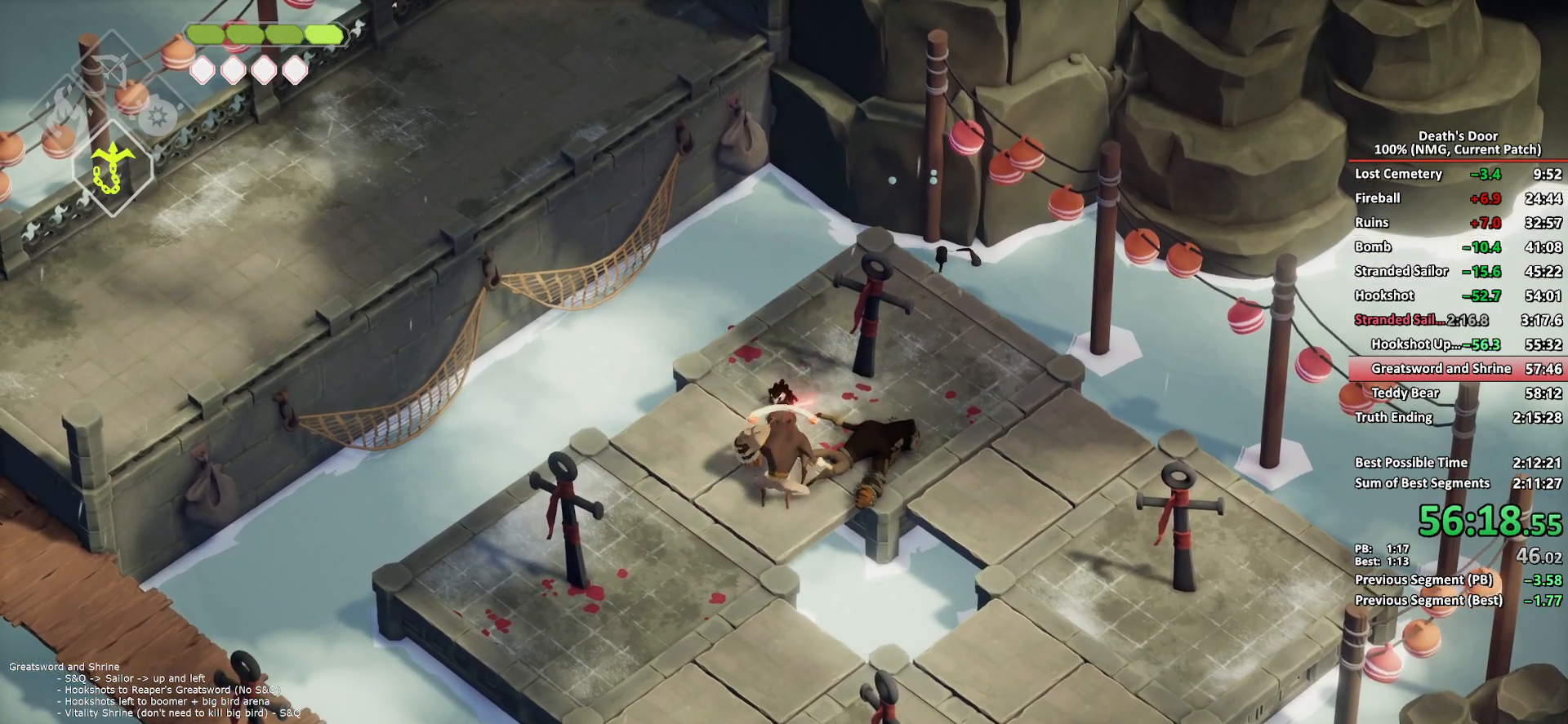
{"buttons": [], "left_stick": "down", "right_stick": "center", "button_events": [[117, "X", "down"], [217, "X", "up"], [267, "X", "down"], [367, "X", "up"]]}
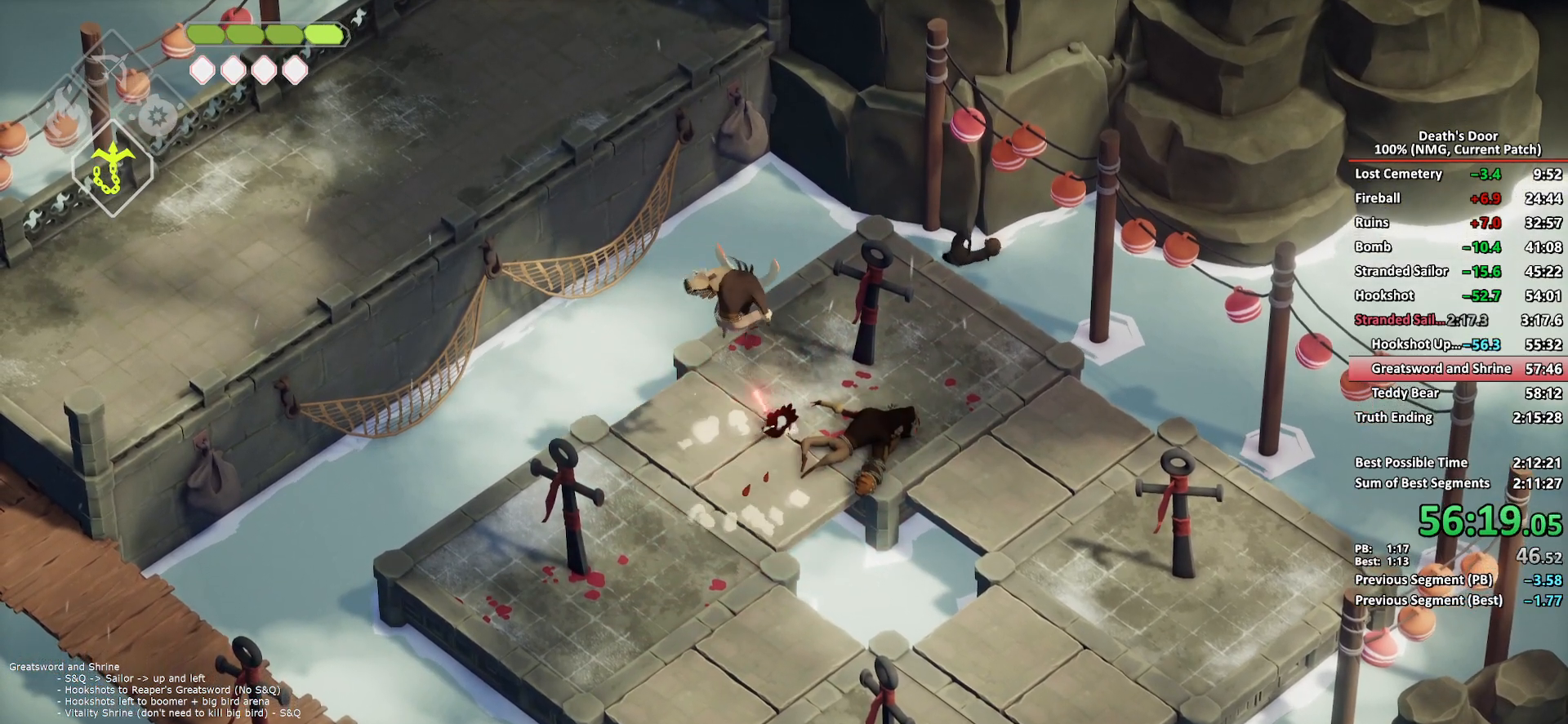
{"buttons": [], "left_stick": "down-right", "right_stick": "center", "button_events": []}
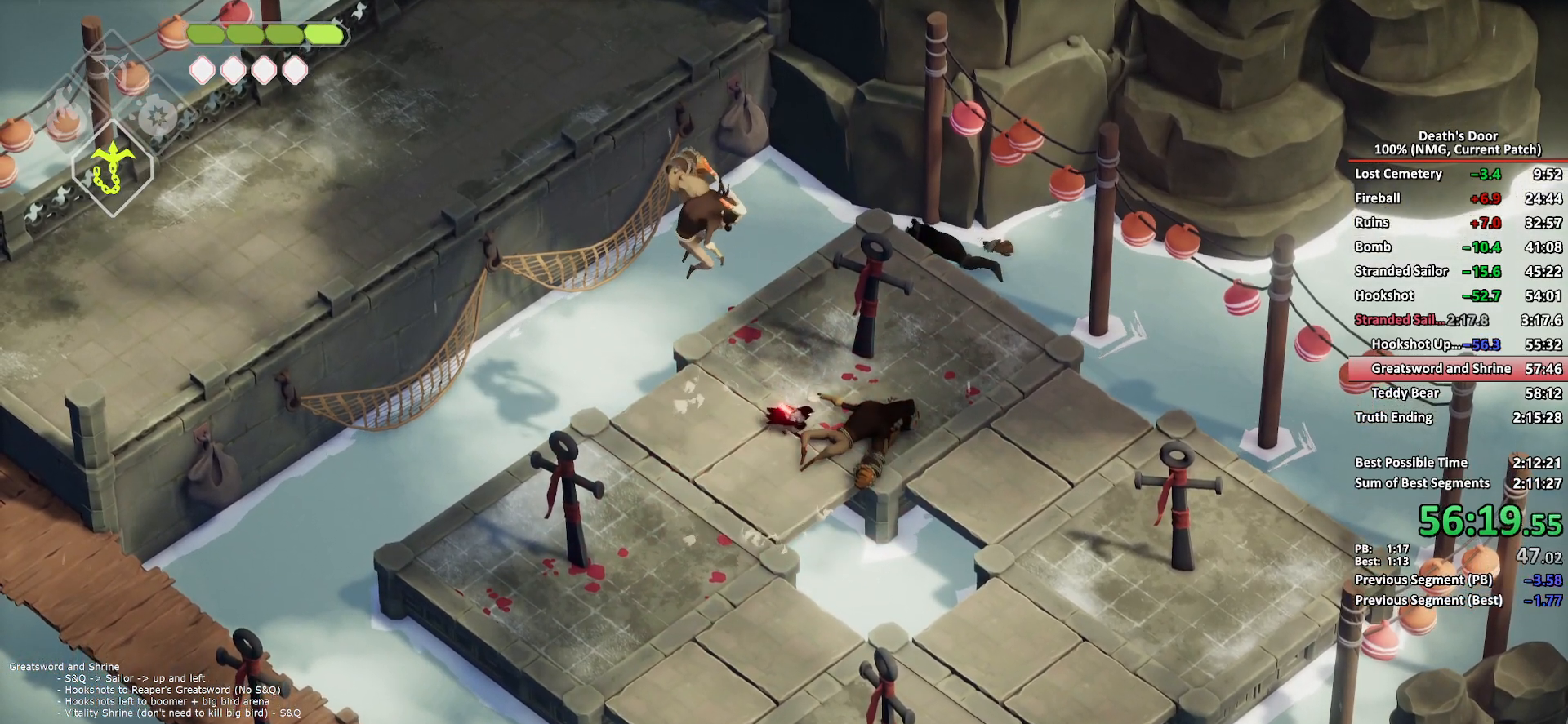
{"buttons": ["X"], "left_stick": "left", "right_stick": "center", "button_events": [[217, "R2", "down"], [317, "R2", "up"], [433, "X", "down"]]}
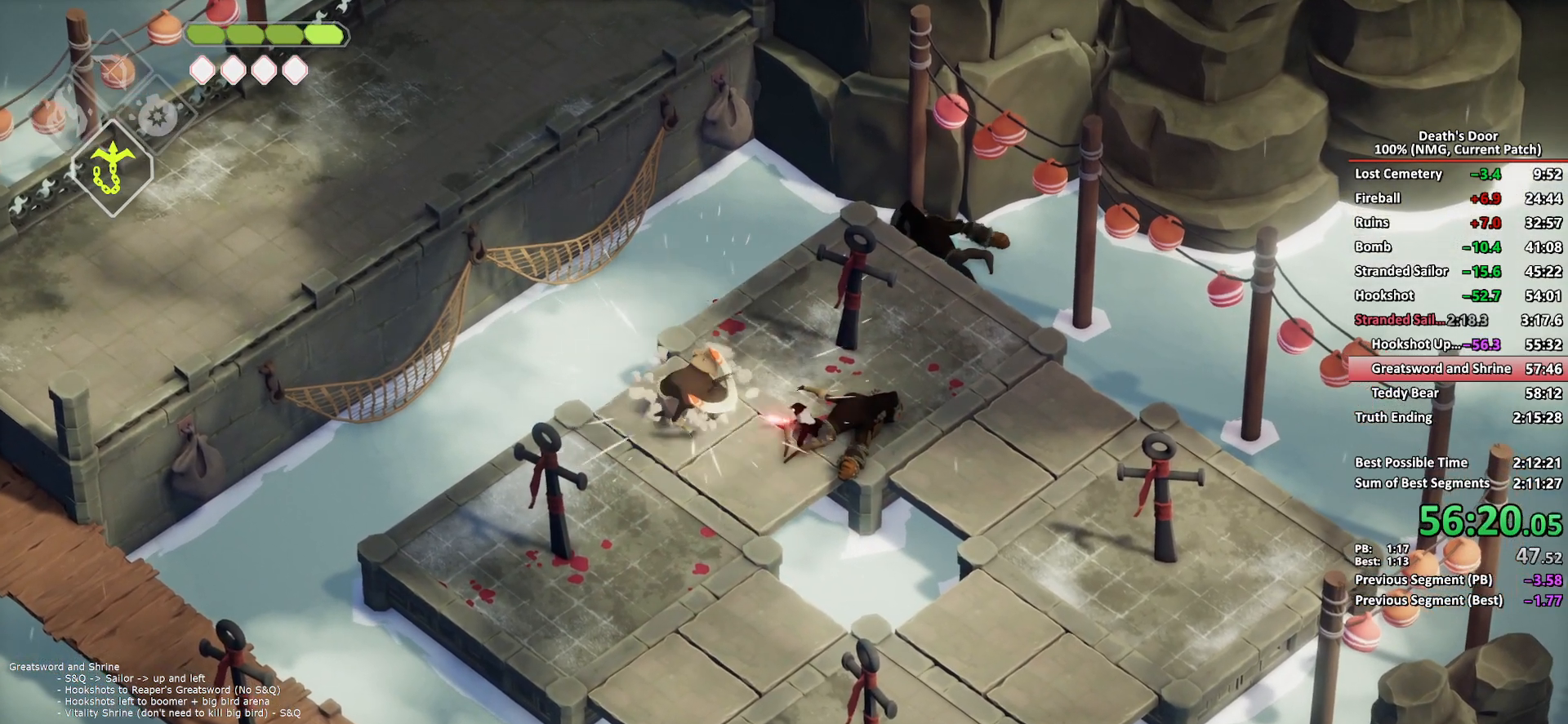
{"buttons": [], "left_stick": "left", "right_stick": "center", "button_events": [[17, "X", "up"], [83, "X", "down"], [167, "X", "up"], [217, "X", "down"], [300, "X", "up"], [367, "X", "down"], [450, "X", "up"]]}